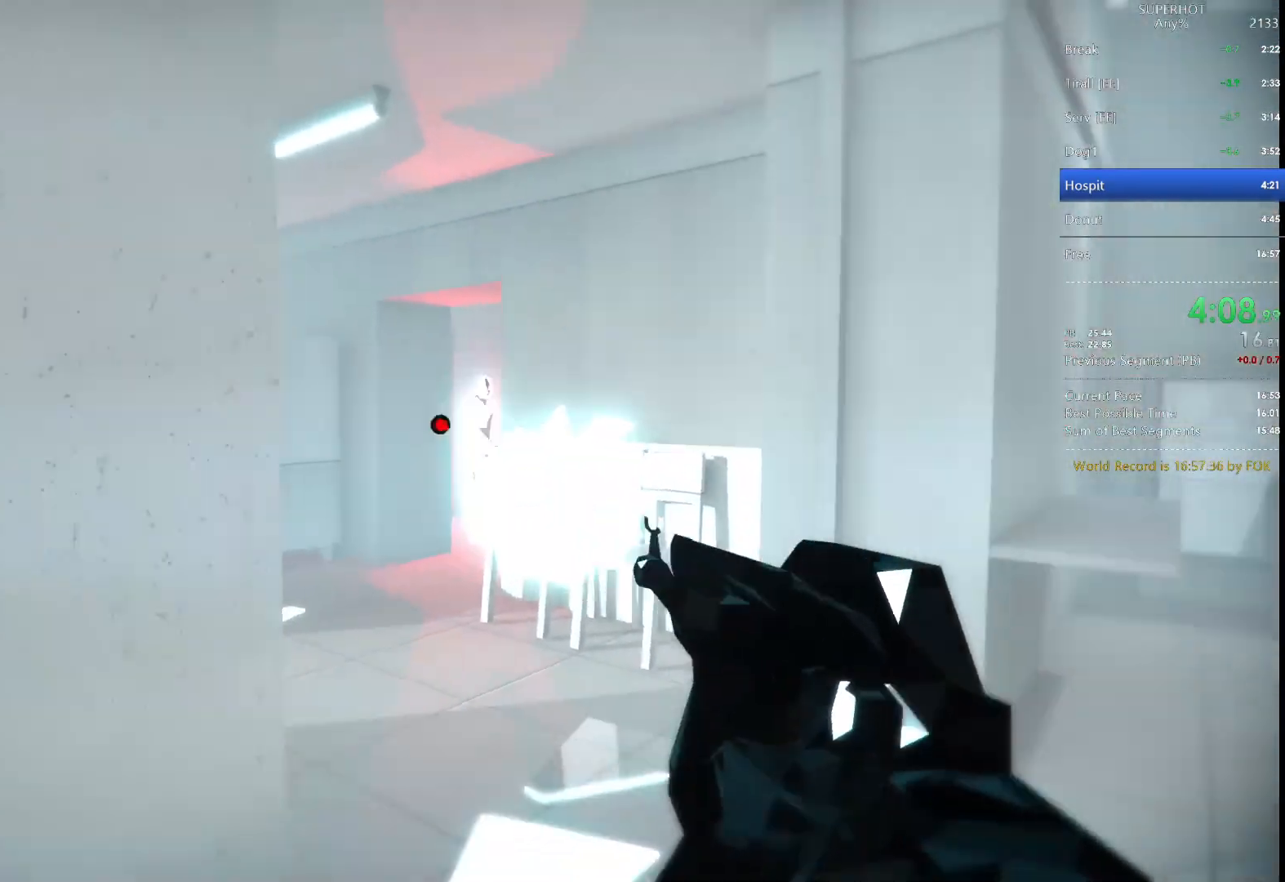
Gameplay with keyboard and mouse; each line is a JSON object with the keys and mouse buttons held at the frame after it. "events" lists presses ("down") and releases ("up") of "1", "2", "3", "4", "5", "a", "alt", "c", "caps_lock", "ctrl", "d", "e", "f", "g", "q", "r", "s", "shift", "space", "t", "tab", "v", "w", "x", "z", "mouse_left", "mouse_wheel" and "mouse_right" between this image and that frame as [ms after this image, input, new state], when the widget could be followed in between. "mouse_left", "mouse_wheel", "mouse_right" = the "left", "wheel", "right" buttons of the "mouse" list. No other keys are recorded. "wheel" means that the mouse wheel is clicked or scrolled. Not read: mouse_move.
{"keys": ["w"], "mouse": [], "events": [[33, "d", "down"], [33, "space", "down"], [167, "s", "up"], [167, "space", "up"], [200, "w", "down"], [500, "d", "up"]]}
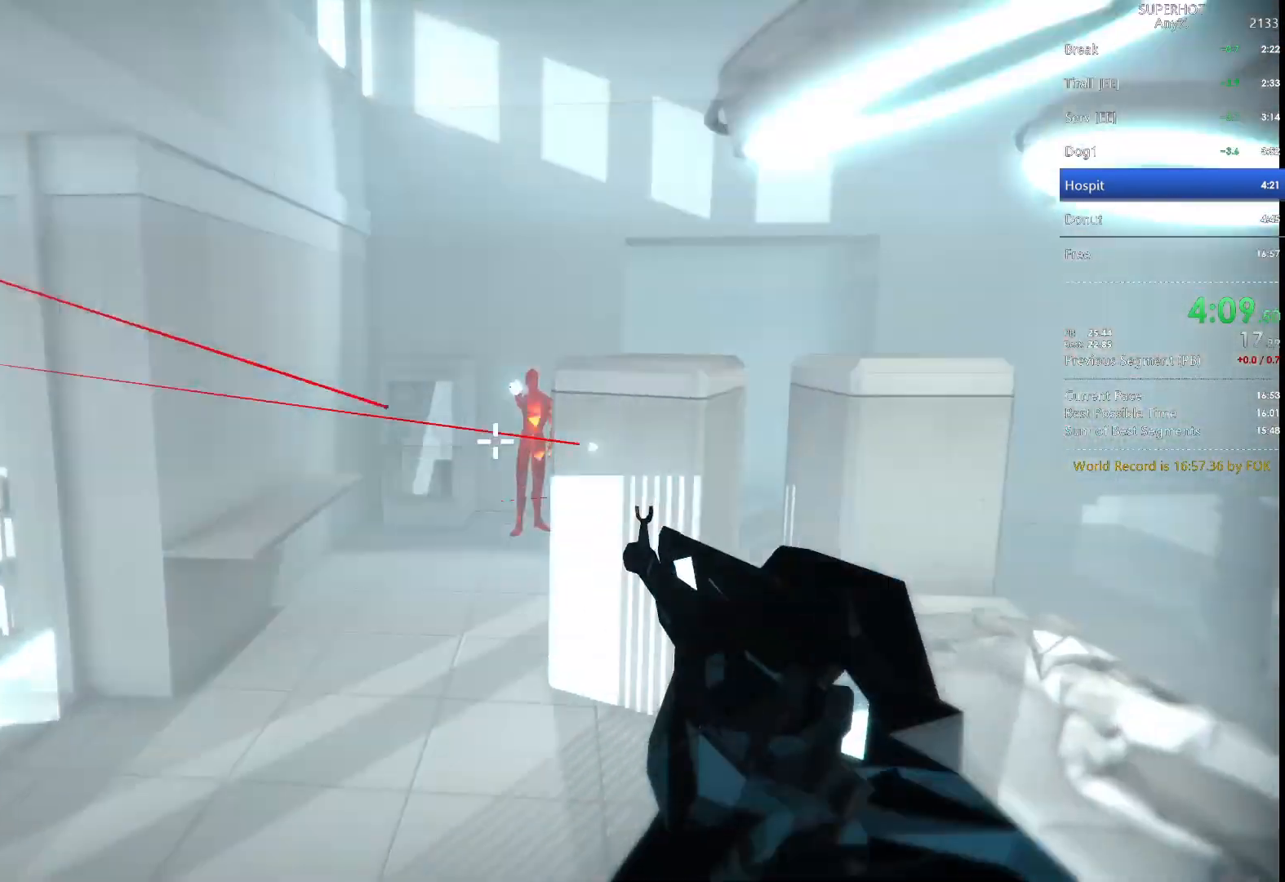
{"keys": ["a", "w"], "mouse": ["left"], "events": [[100, "w", "up"], [367, "a", "down"], [367, "space", "down"], [367, "w", "down"], [433, "mouse_left", "down"], [467, "space", "up"]]}
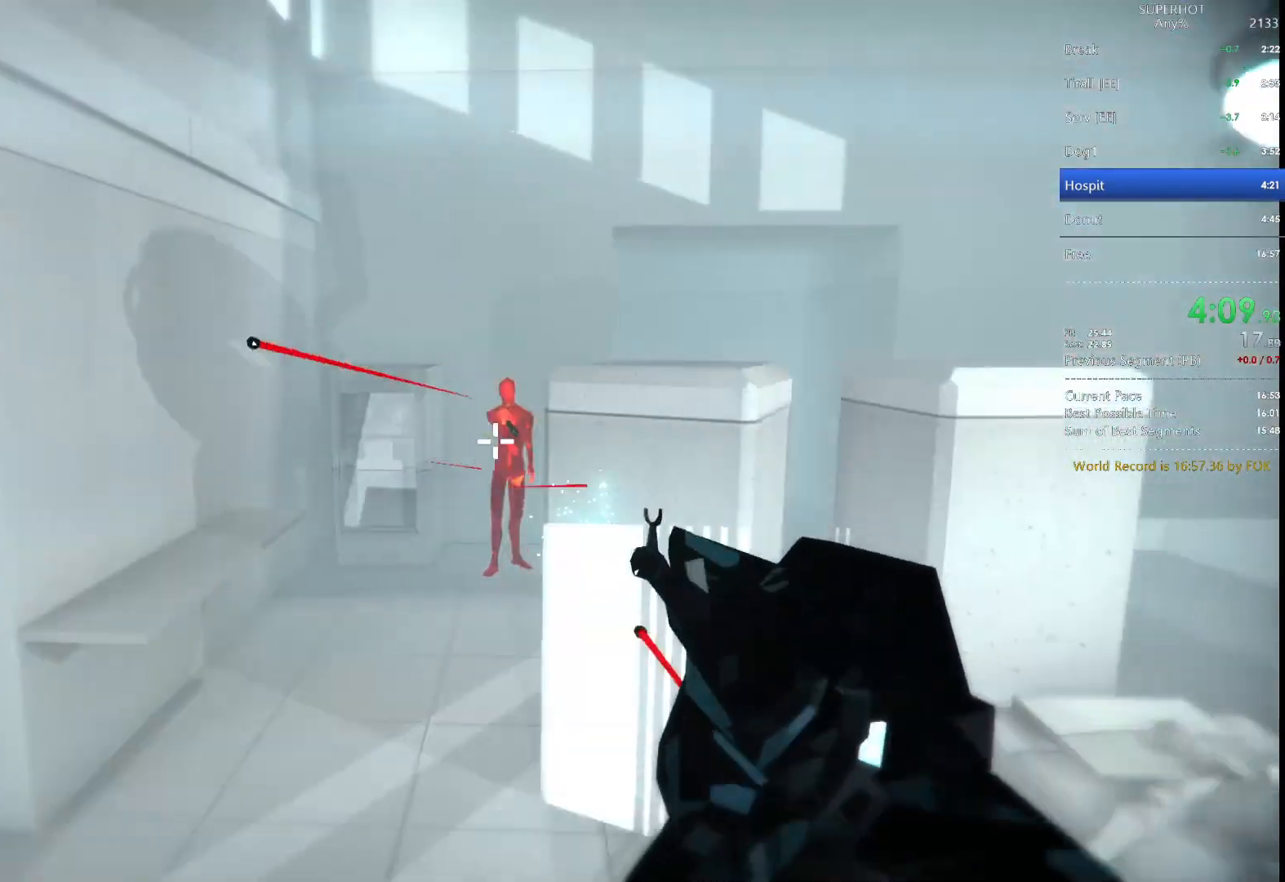
{"keys": [], "mouse": [], "events": [[67, "mouse_left", "up"], [433, "a", "up"], [433, "w", "up"]]}
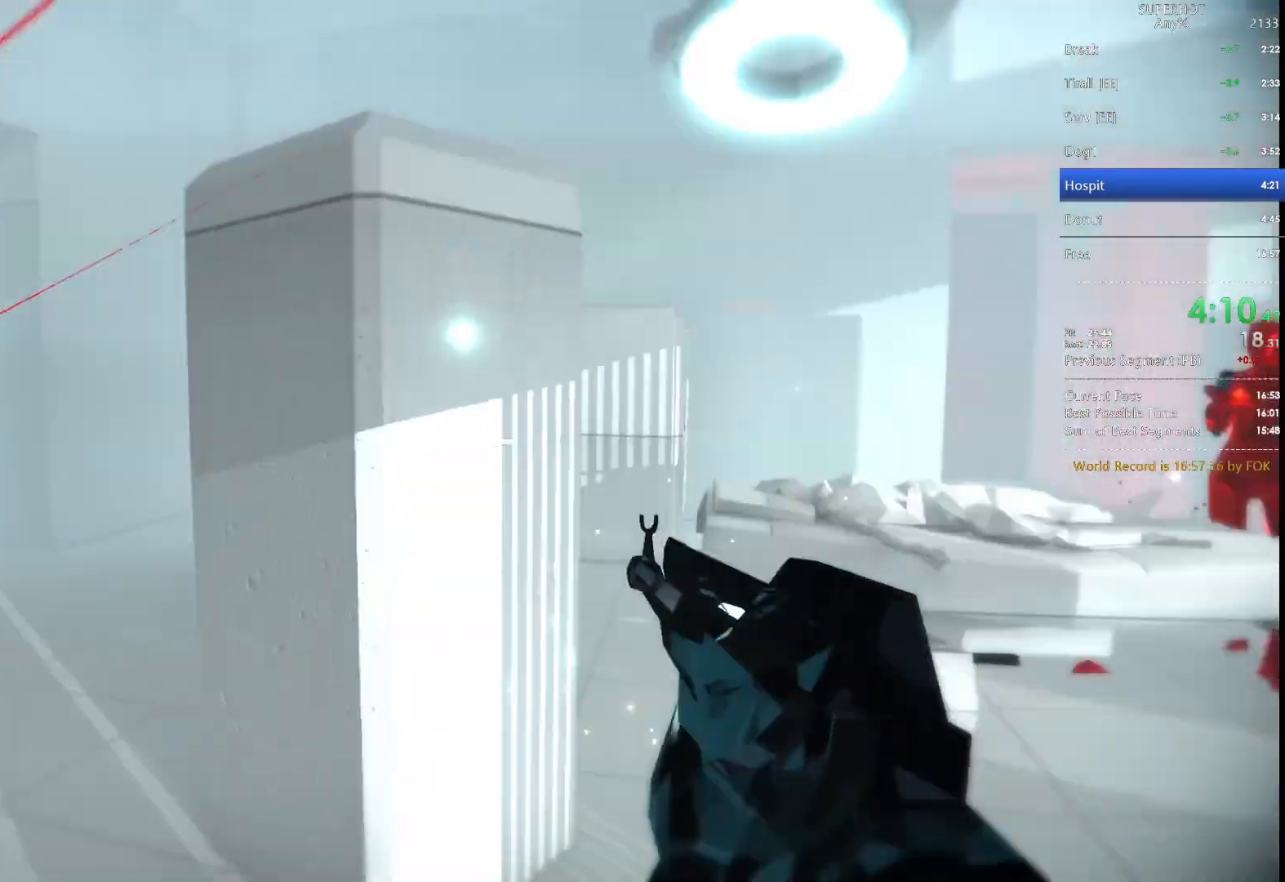
{"keys": ["d", "w"], "mouse": [], "events": [[367, "d", "down"], [367, "mouse_left", "down"], [367, "space", "down"], [367, "w", "down"], [433, "mouse_left", "up"], [500, "space", "up"]]}
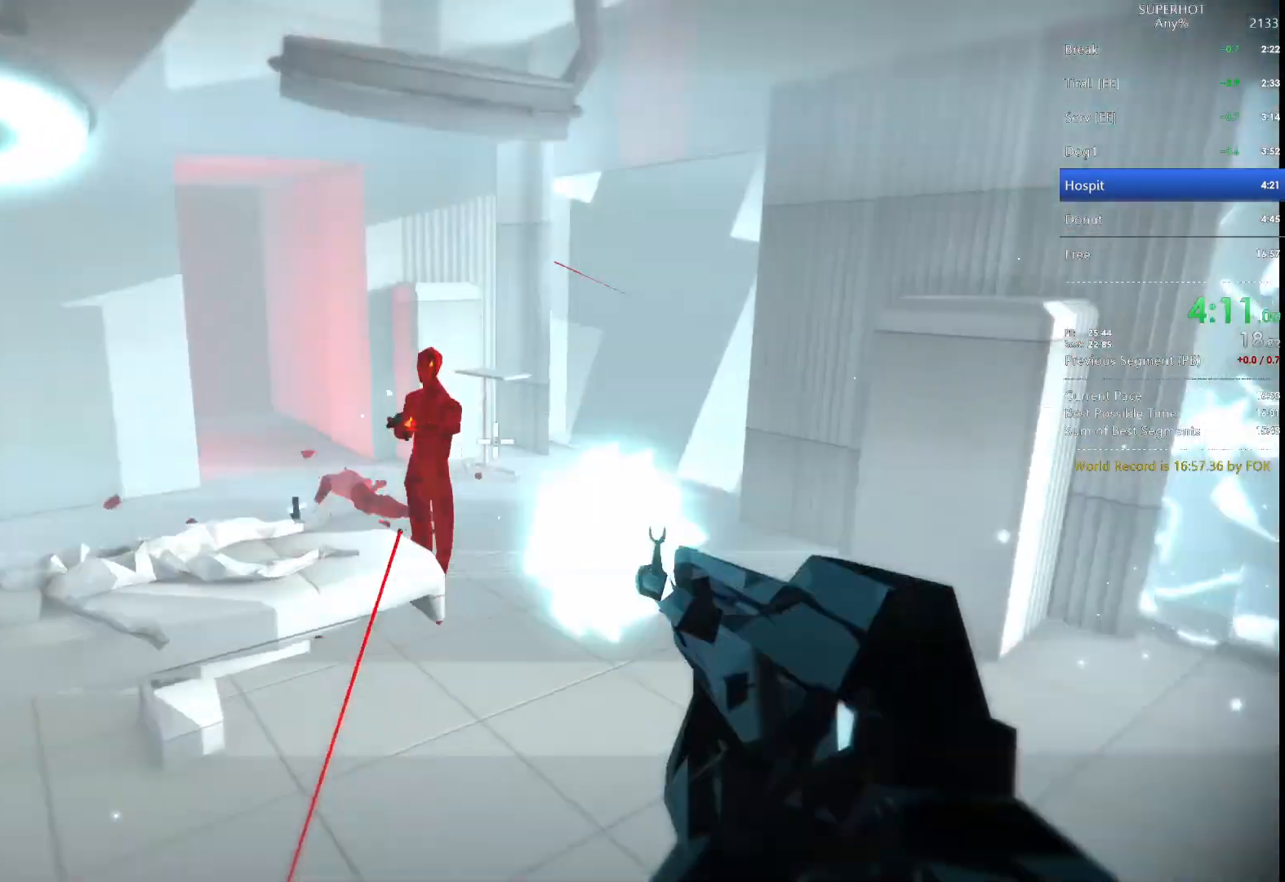
{"keys": ["w"], "mouse": [], "events": [[433, "d", "up"]]}
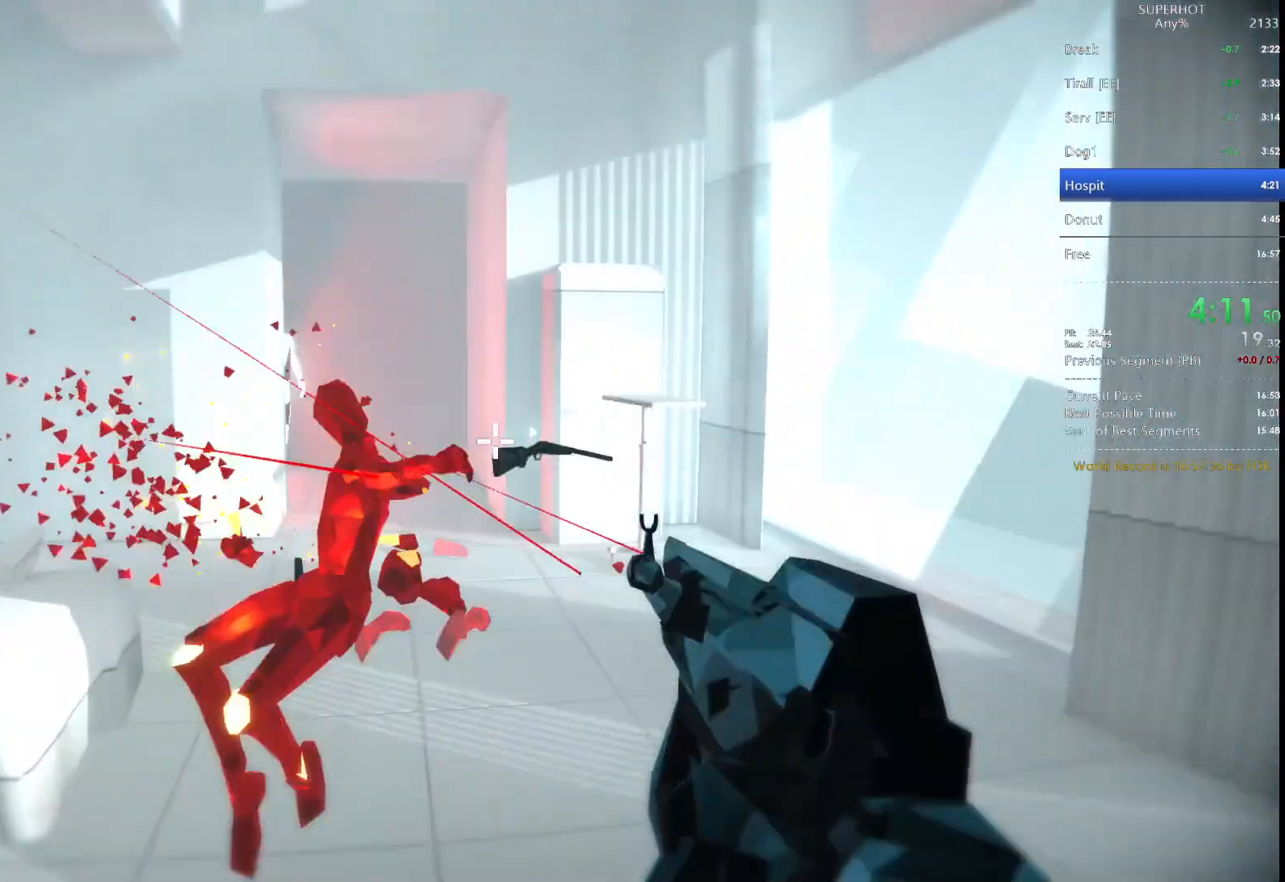
{"keys": ["d", "w"], "mouse": [], "events": [[100, "w", "up"], [200, "w", "down"], [233, "space", "down"], [333, "mouse_left", "down"], [333, "space", "up"], [433, "d", "down"], [467, "mouse_left", "up"]]}
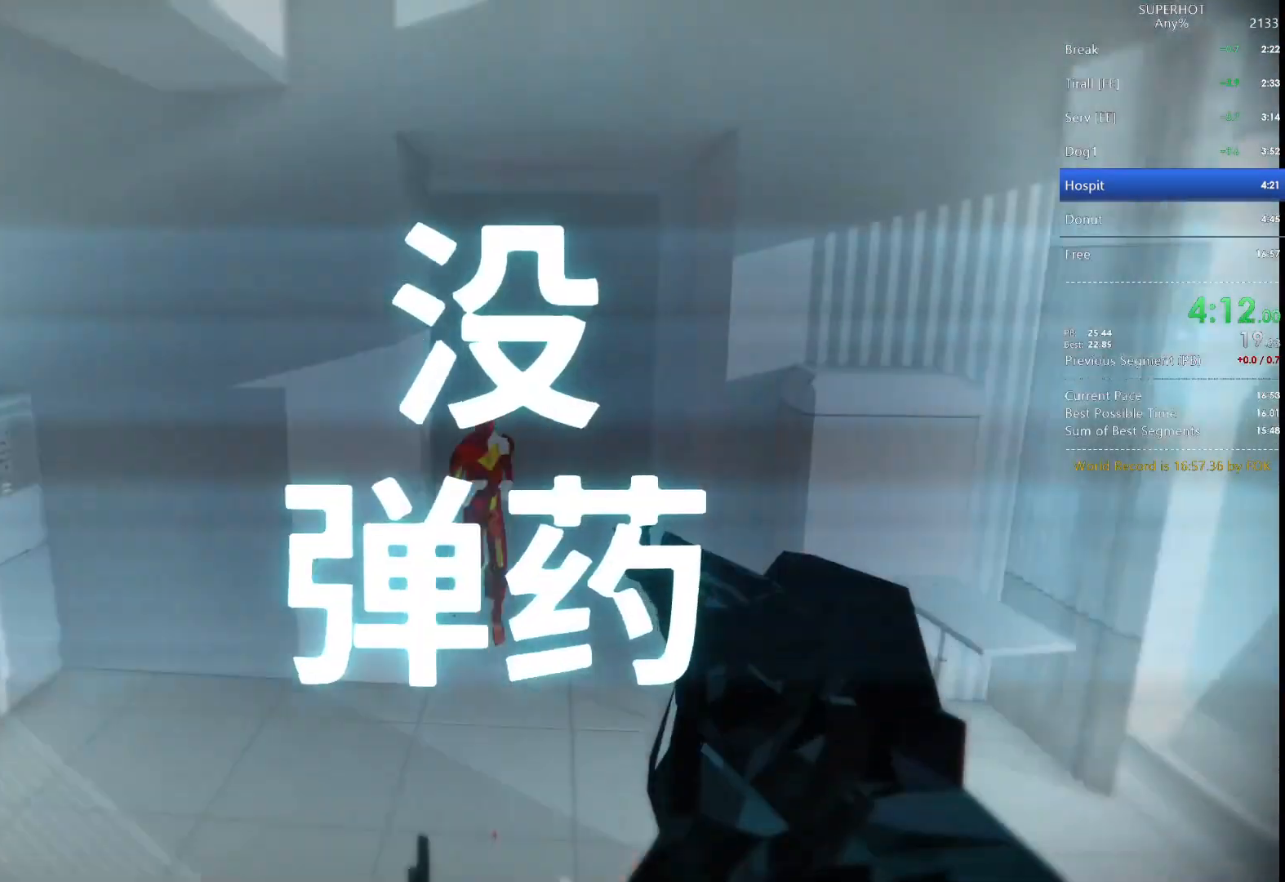
{"keys": [], "mouse": [], "events": [[133, "d", "up"], [167, "mouse_right", "down"], [300, "mouse_right", "up"], [500, "w", "up"]]}
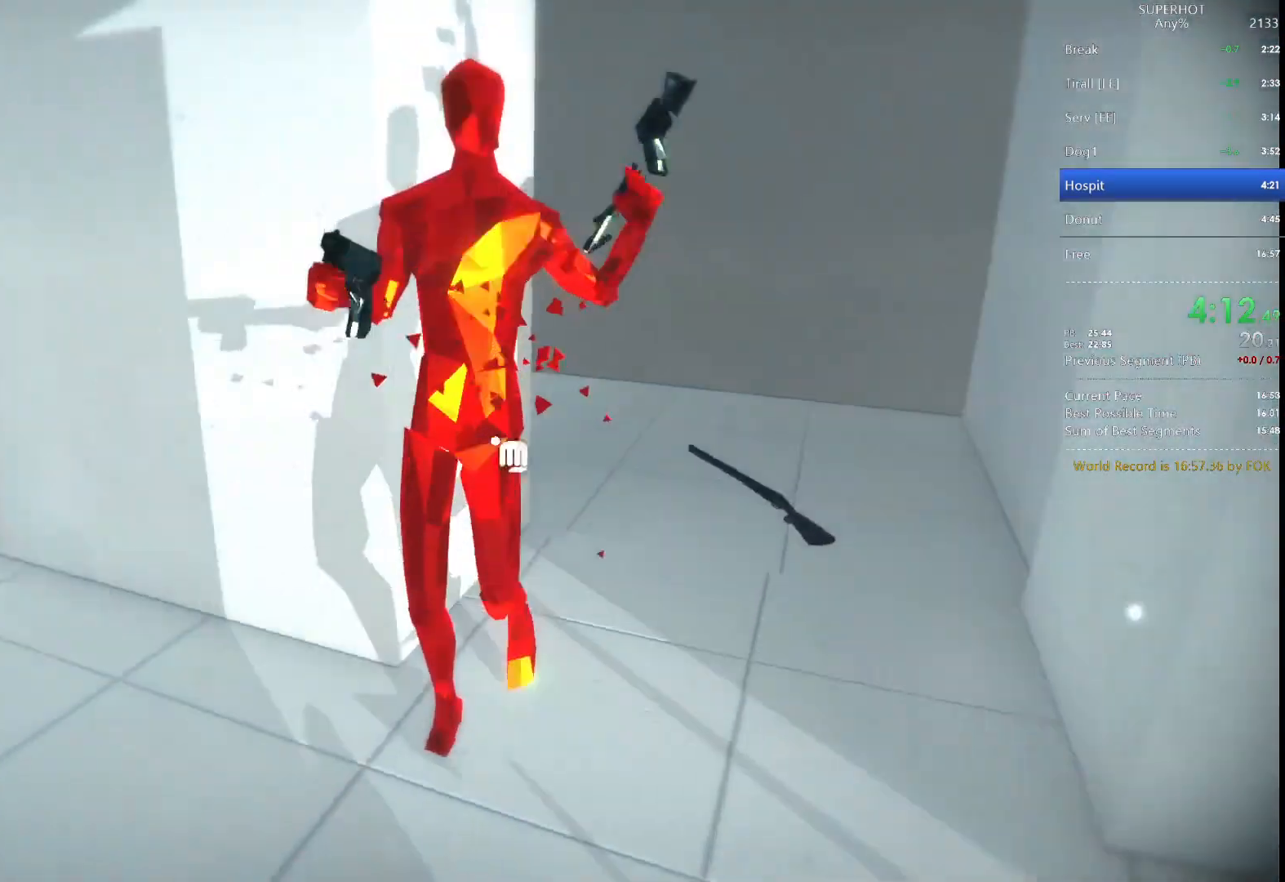
{"keys": [], "mouse": [], "events": [[233, "d", "down"], [233, "mouse_left", "down"], [333, "mouse_left", "up"], [500, "d", "up"]]}
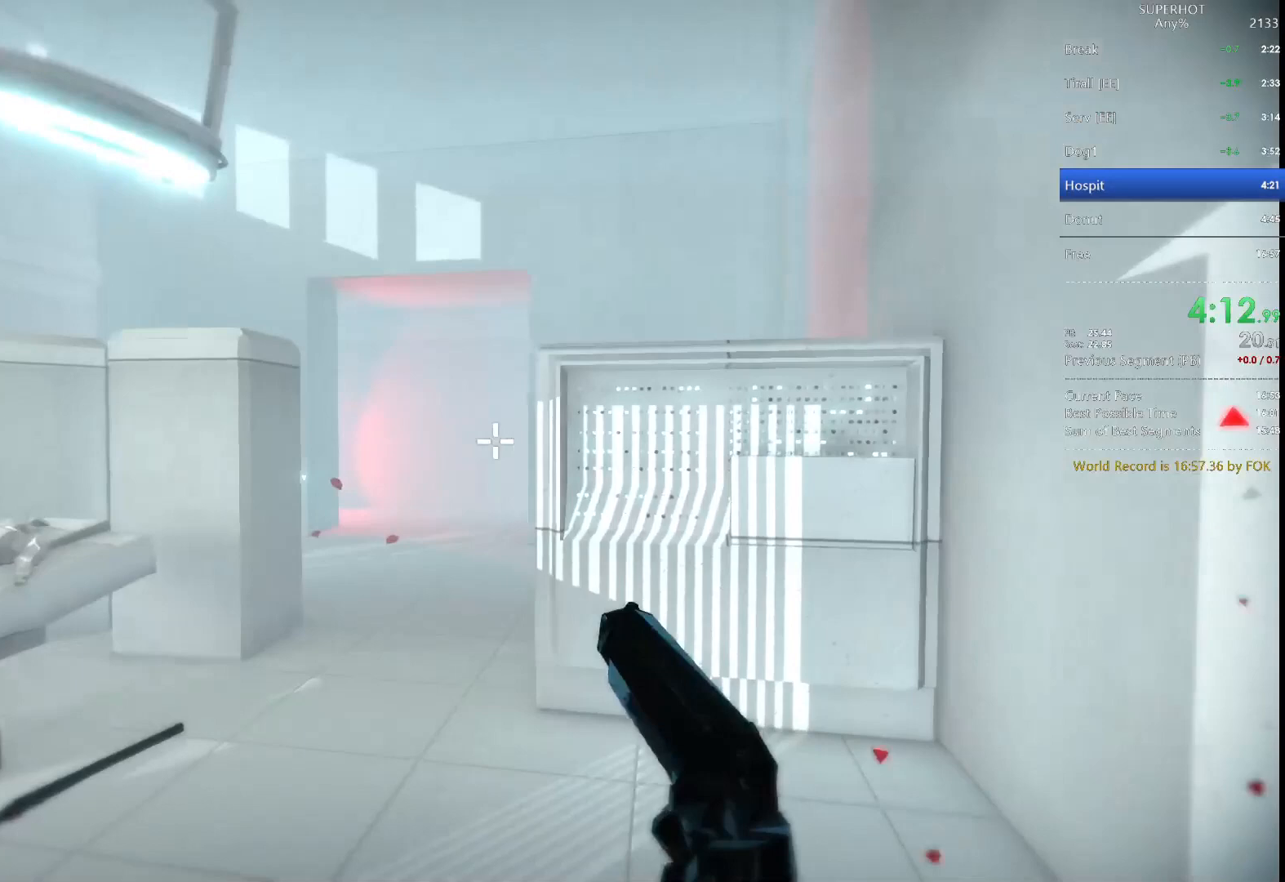
{"keys": [], "mouse": [], "events": []}
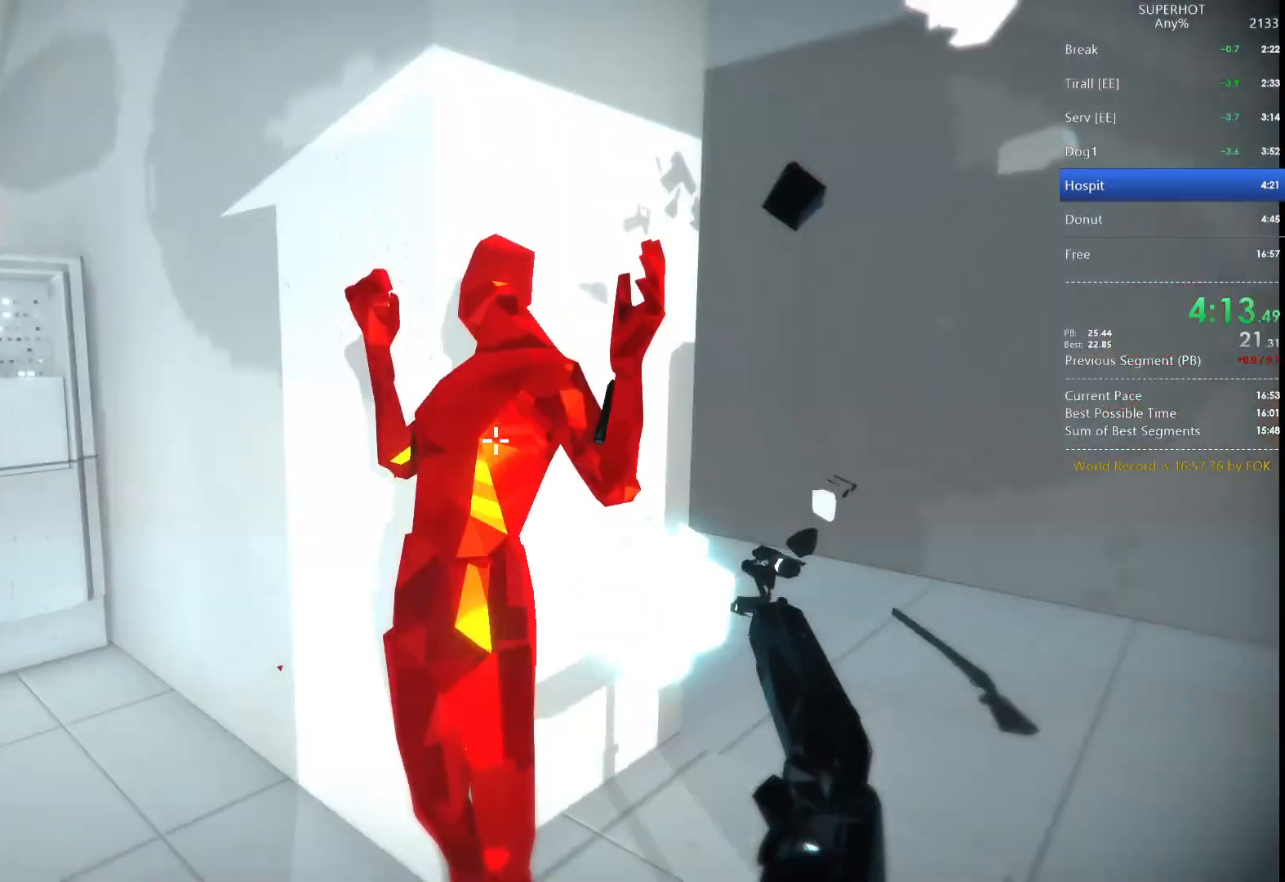
{"keys": ["a", "w"], "mouse": [], "events": [[33, "mouse_left", "down"], [67, "s", "down"], [67, "space", "down"], [133, "a", "down"], [133, "mouse_left", "up"], [167, "space", "up"], [200, "s", "up"], [467, "w", "down"]]}
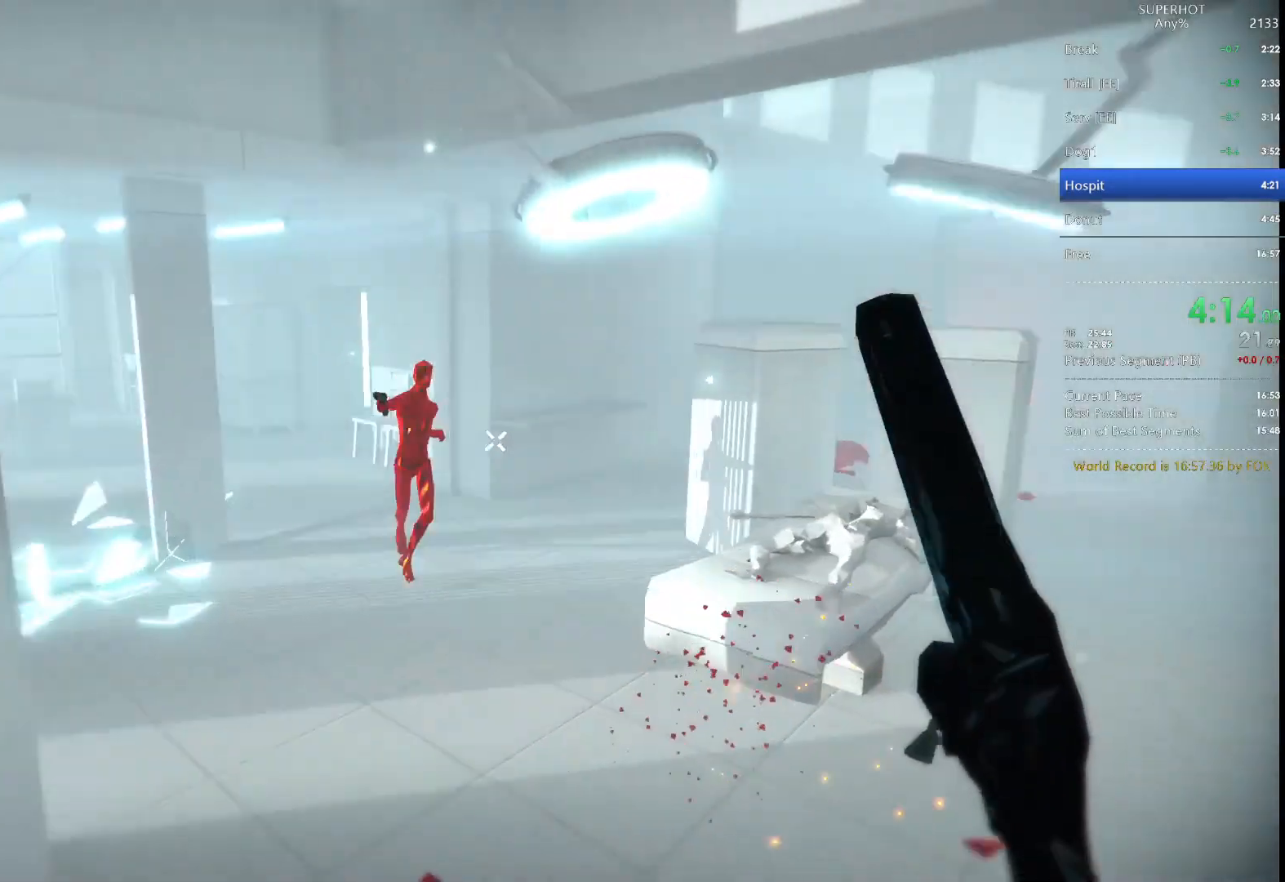
{"keys": [], "mouse": ["left"], "events": [[100, "a", "up"], [333, "w", "up"], [500, "mouse_left", "down"]]}
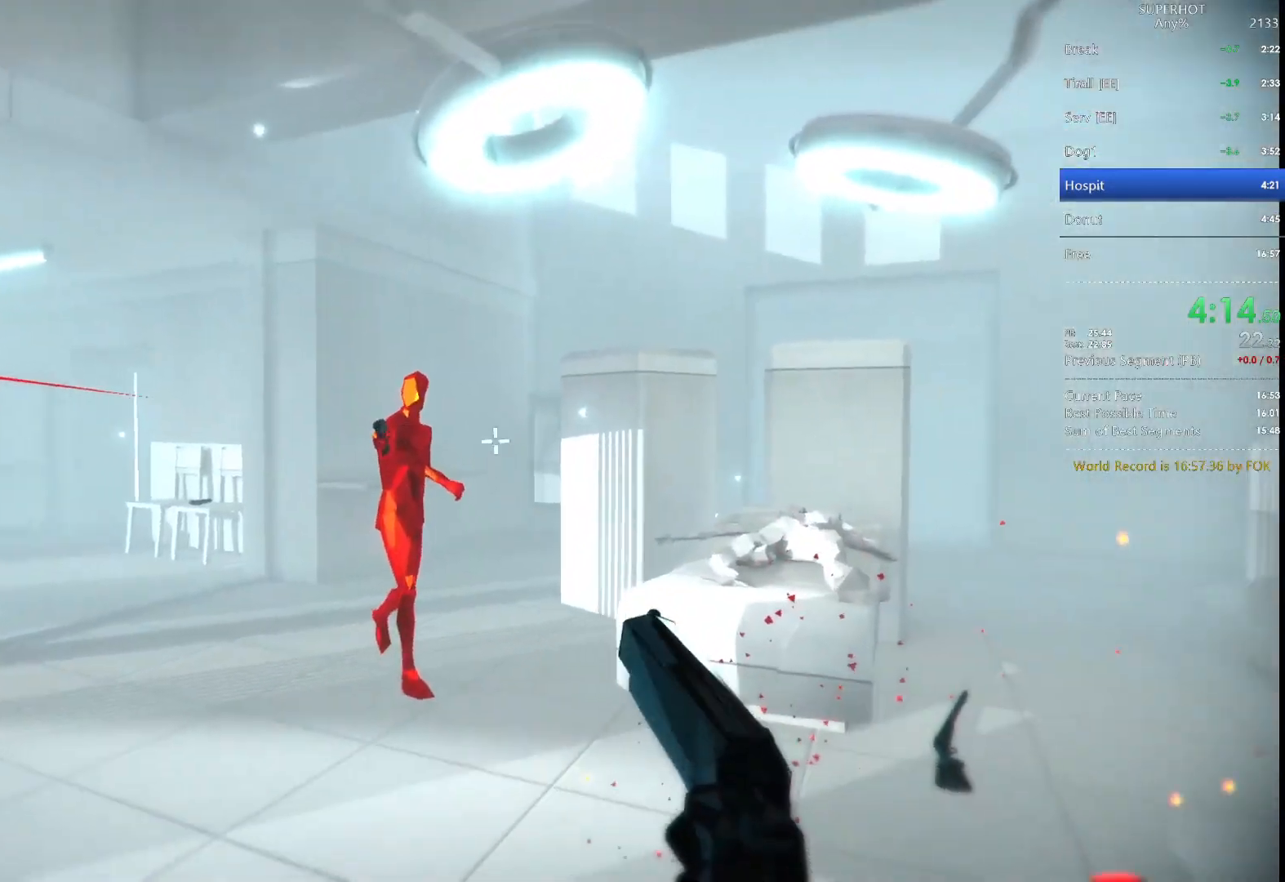
{"keys": ["d", "w"], "mouse": [], "events": [[67, "d", "down"], [67, "space", "down"], [67, "w", "down"], [167, "mouse_left", "up"], [200, "space", "up"], [200, "w", "up"], [400, "w", "down"]]}
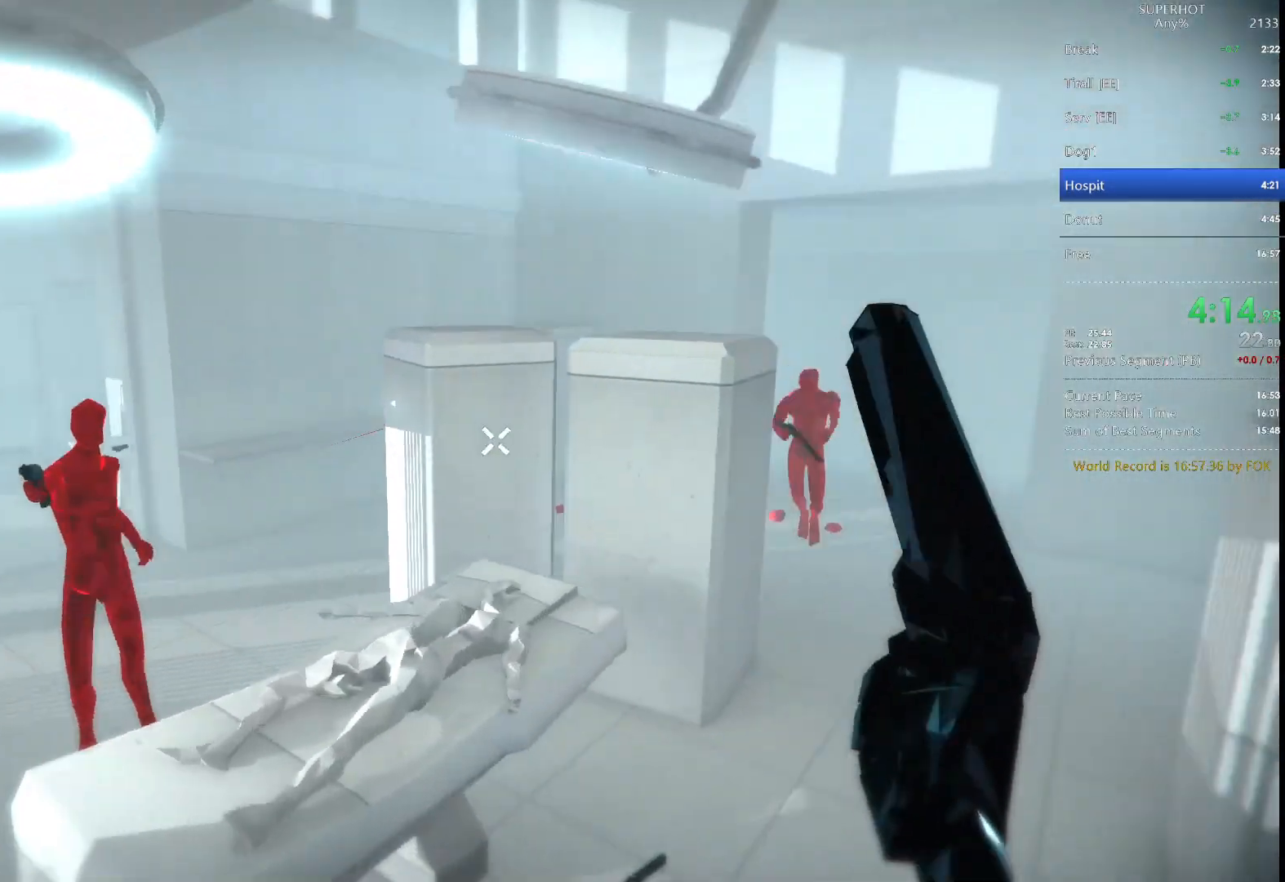
{"keys": [], "mouse": [], "events": [[200, "d", "up"], [367, "w", "up"]]}
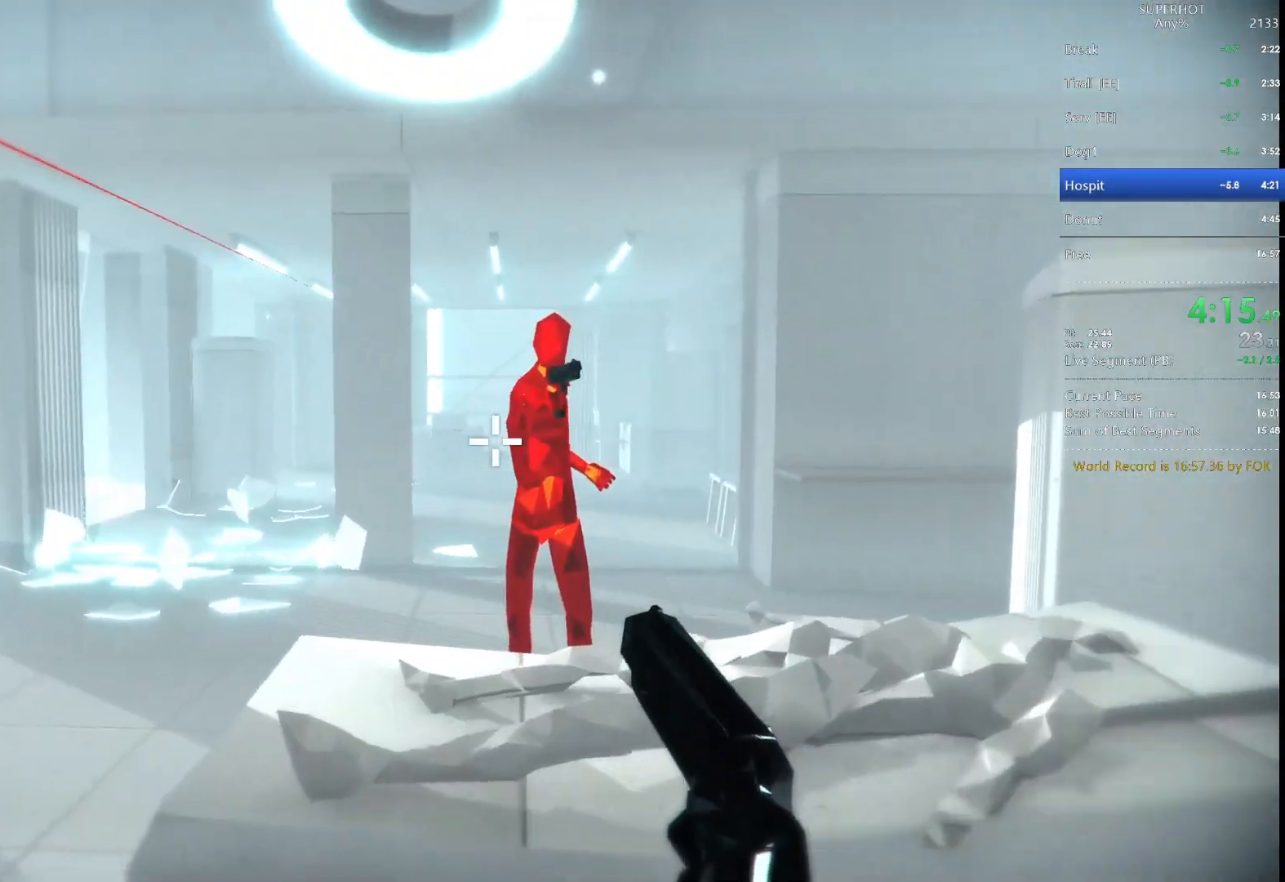
{"keys": ["a"], "mouse": [], "events": [[133, "mouse_left", "down"], [200, "a", "down"], [200, "space", "down"], [233, "mouse_left", "up"], [233, "s", "down"], [367, "s", "up"], [367, "space", "up"]]}
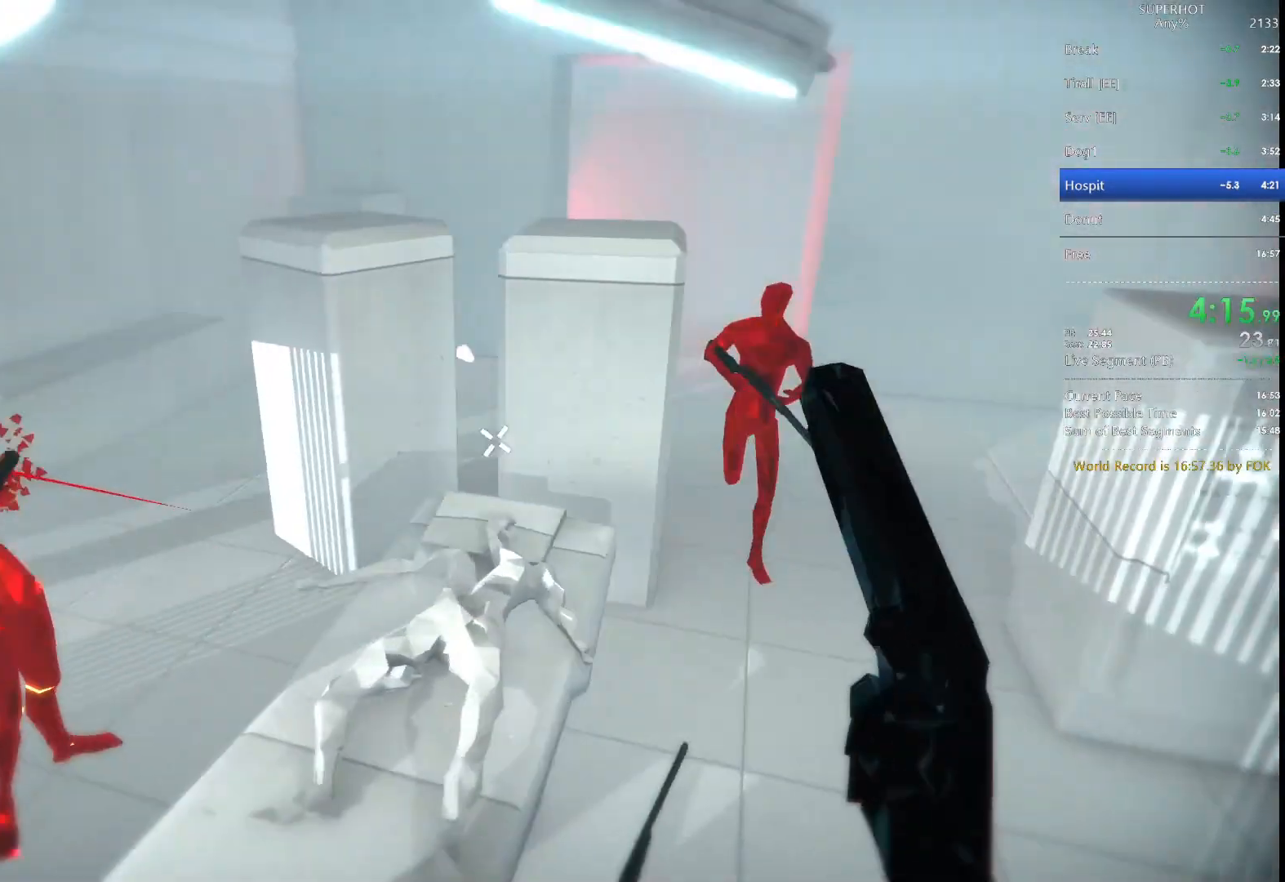
{"keys": [], "mouse": [], "events": [[233, "w", "down"], [333, "a", "up"], [433, "w", "up"]]}
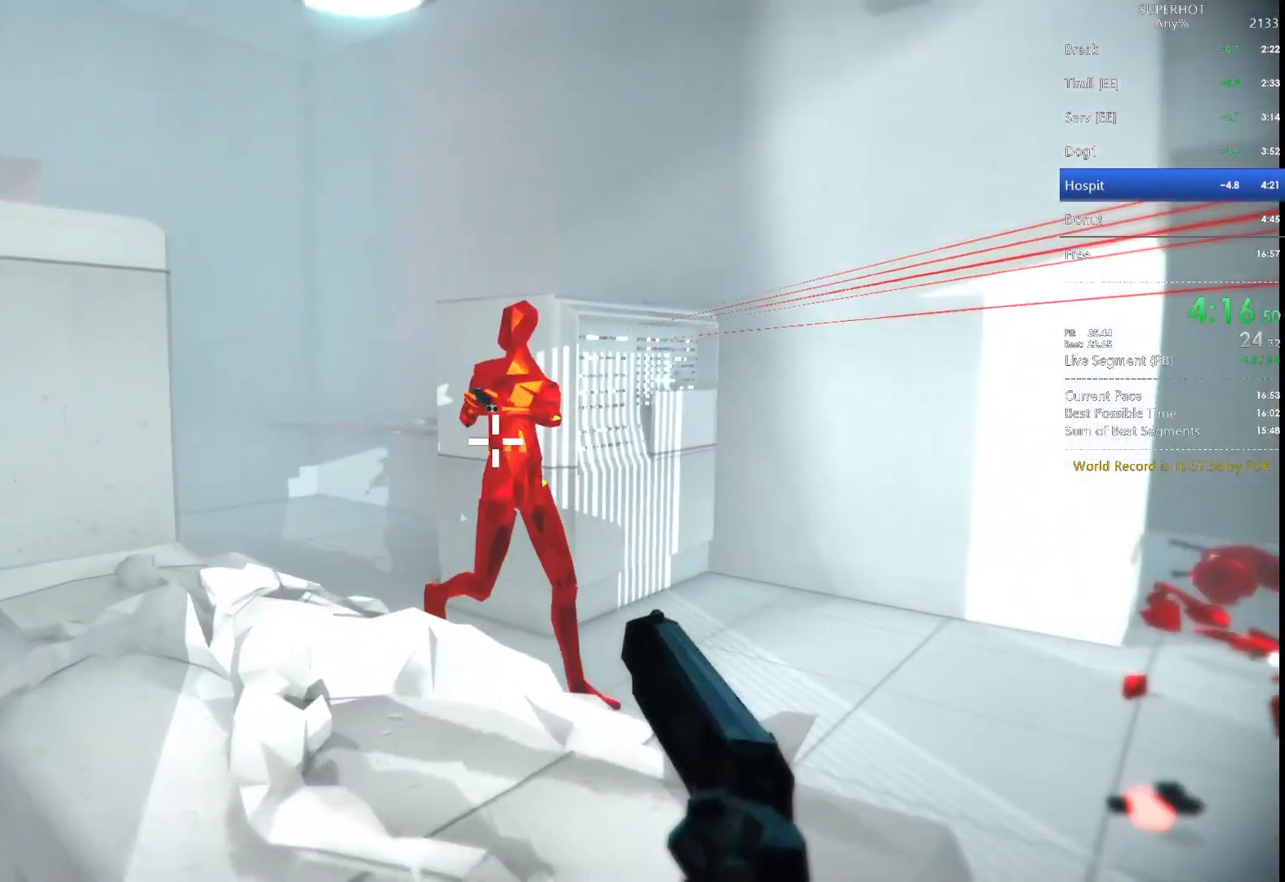
{"keys": ["d", "w"], "mouse": [], "events": [[167, "mouse_left", "down"], [200, "d", "down"], [200, "space", "down"], [200, "w", "down"], [267, "mouse_left", "up"], [367, "space", "up"]]}
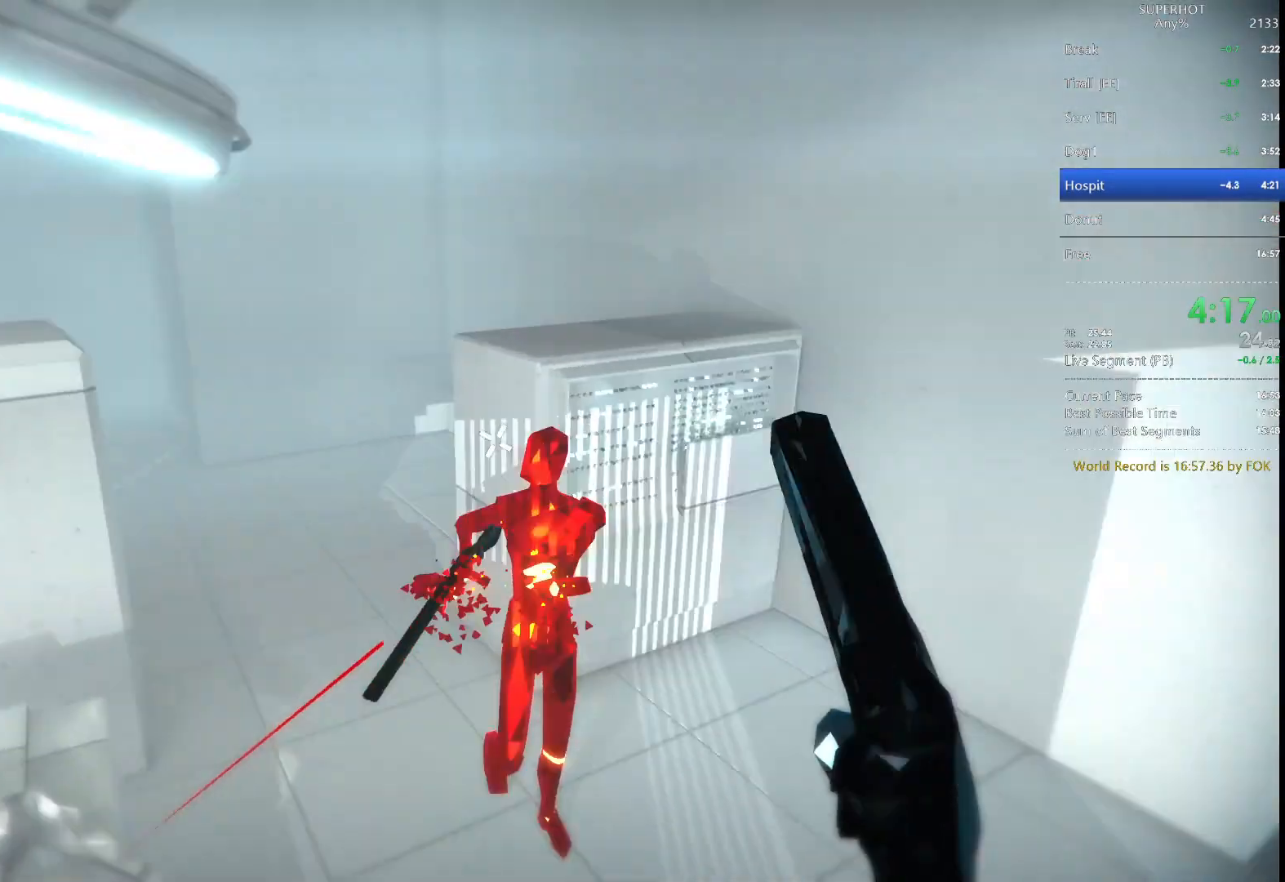
{"keys": [], "mouse": [], "events": [[233, "d", "up"], [500, "w", "up"]]}
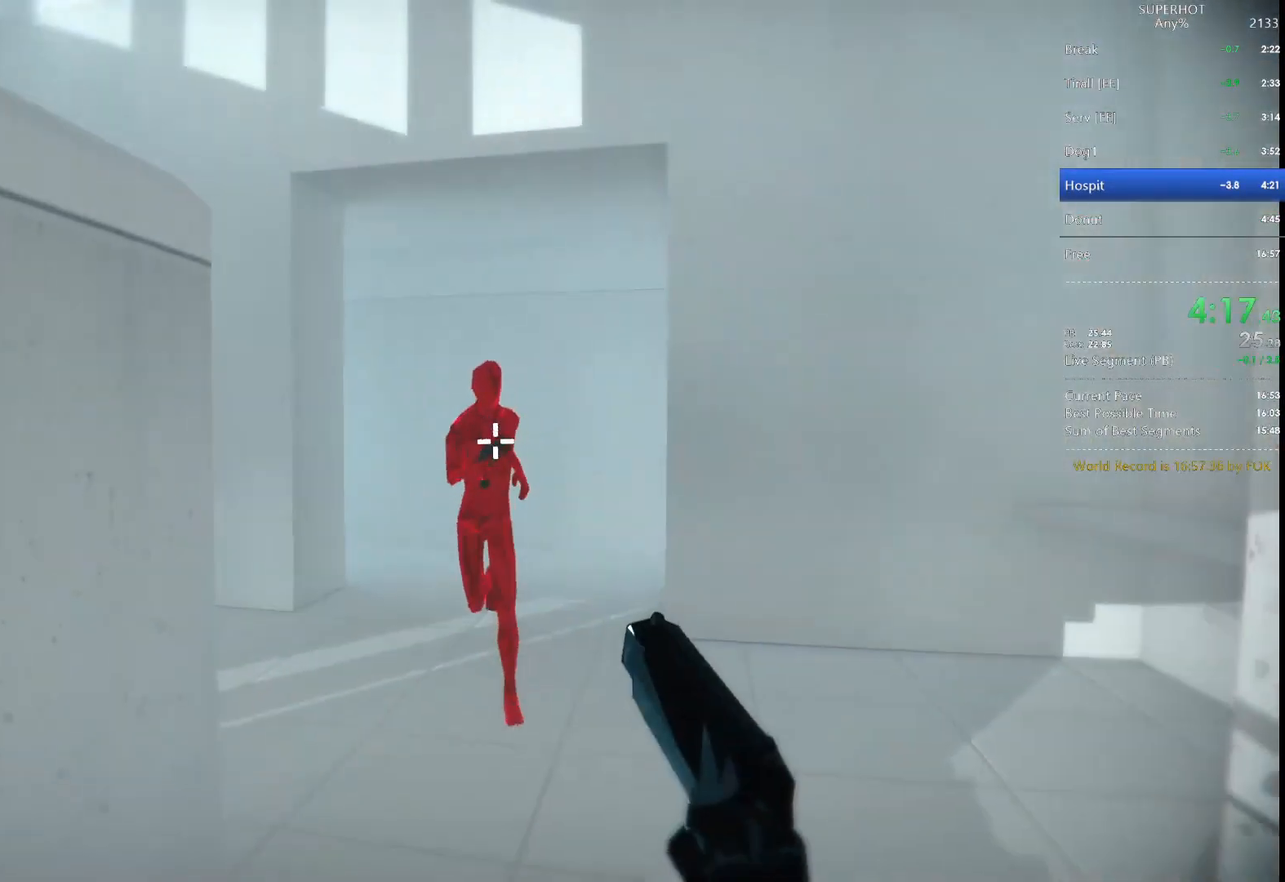
{"keys": ["w"], "mouse": [], "events": [[100, "w", "down"], [167, "mouse_right", "down"], [233, "mouse_right", "up"]]}
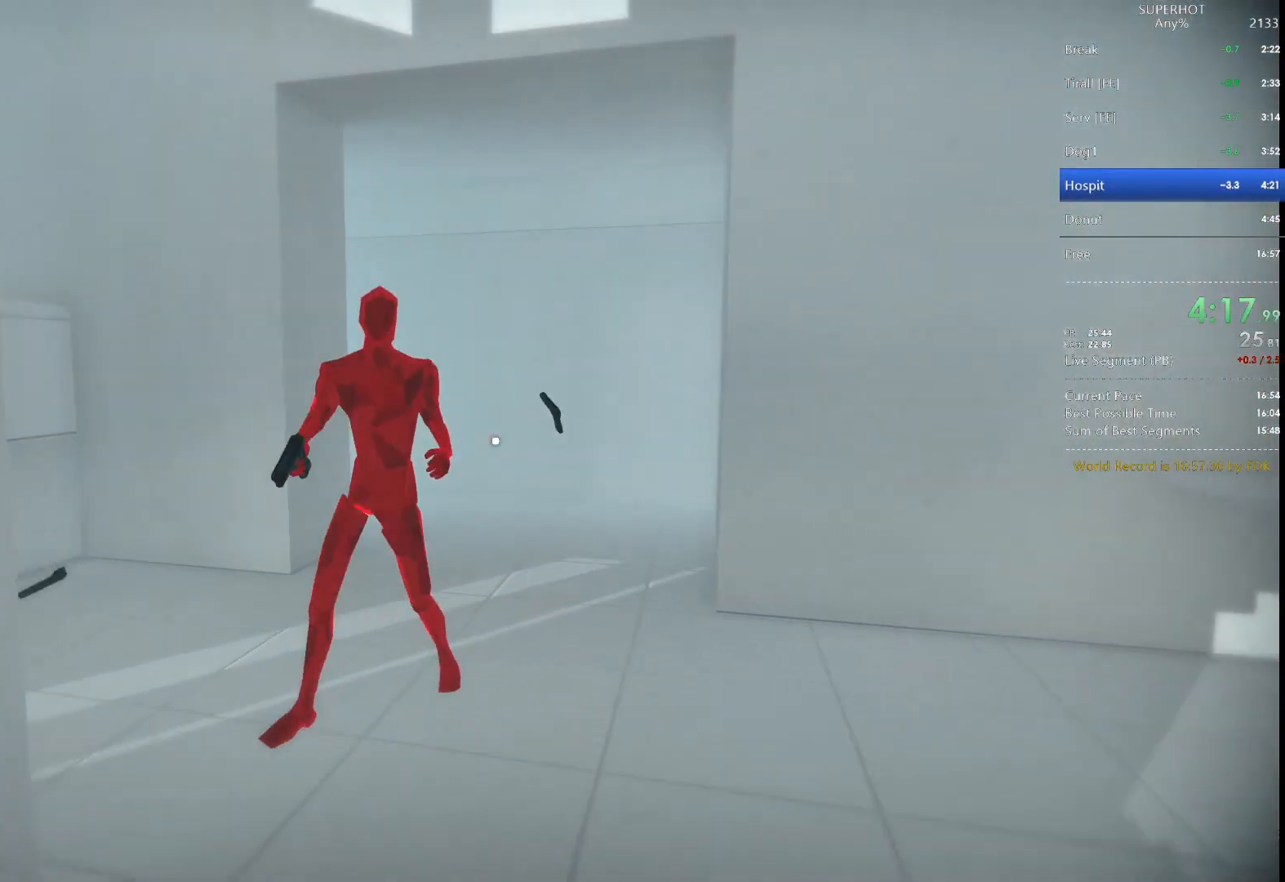
{"keys": ["d", "w"], "mouse": ["left"], "events": [[167, "w", "up"], [267, "d", "down"], [267, "space", "down"], [267, "w", "down"], [433, "space", "up"], [500, "mouse_left", "down"]]}
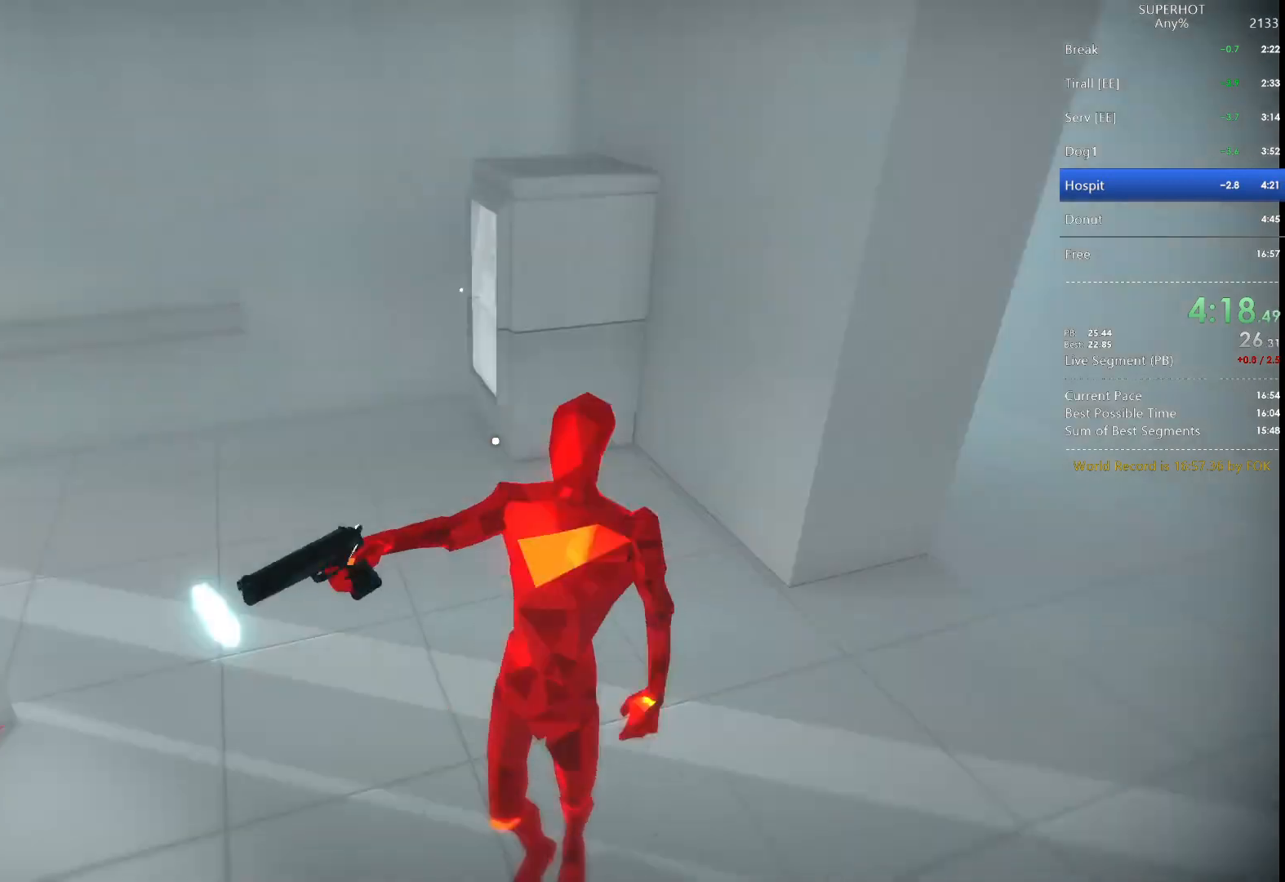
{"keys": ["w"], "mouse": [], "events": [[133, "mouse_left", "up"], [200, "d", "up"], [200, "mouse_left", "down"], [200, "w", "up"], [267, "mouse_left", "up"], [367, "mouse_left", "down"], [467, "mouse_left", "up"], [467, "w", "down"]]}
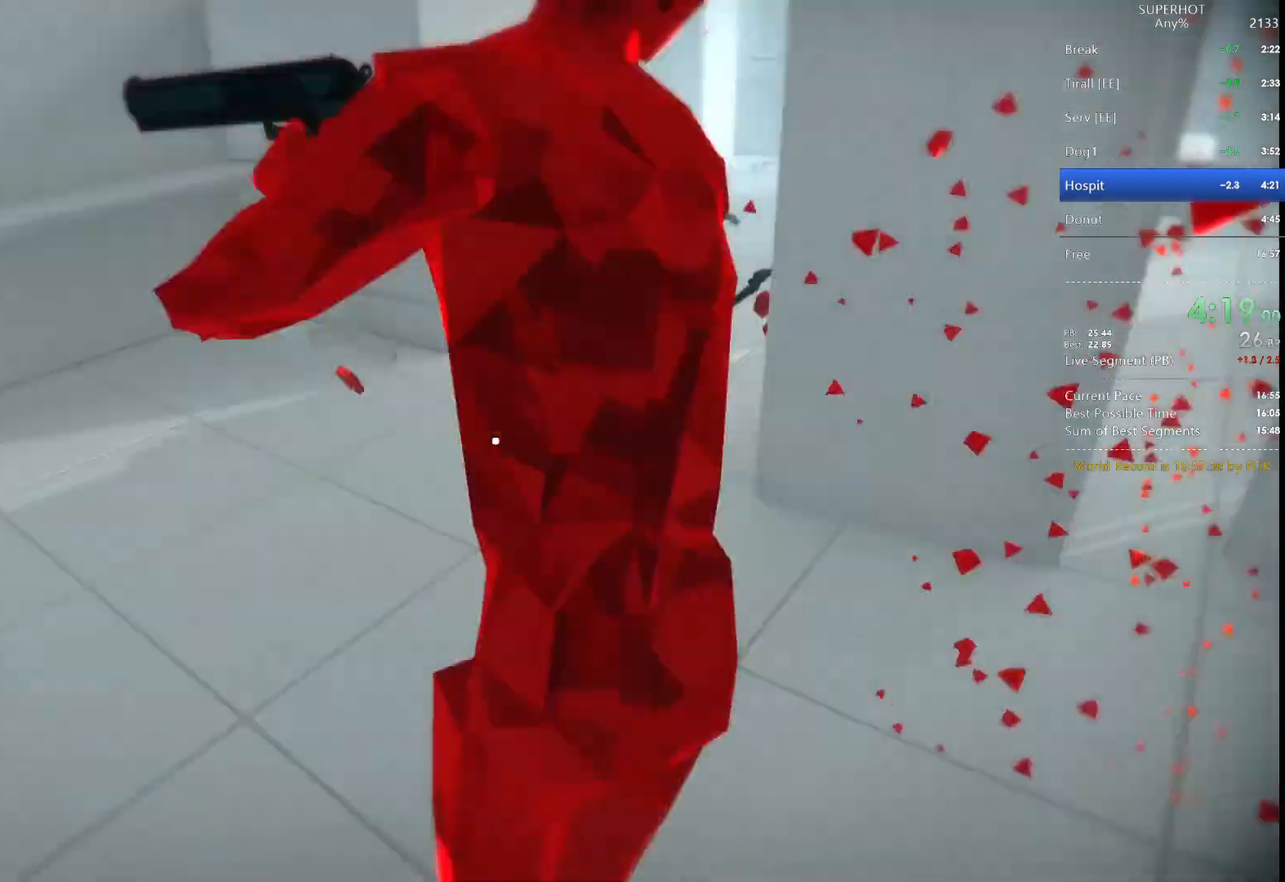
{"keys": [], "mouse": [], "events": [[67, "mouse_left", "down"], [167, "mouse_left", "up"], [167, "w", "up"], [200, "mouse_left", "down"], [333, "mouse_left", "up"]]}